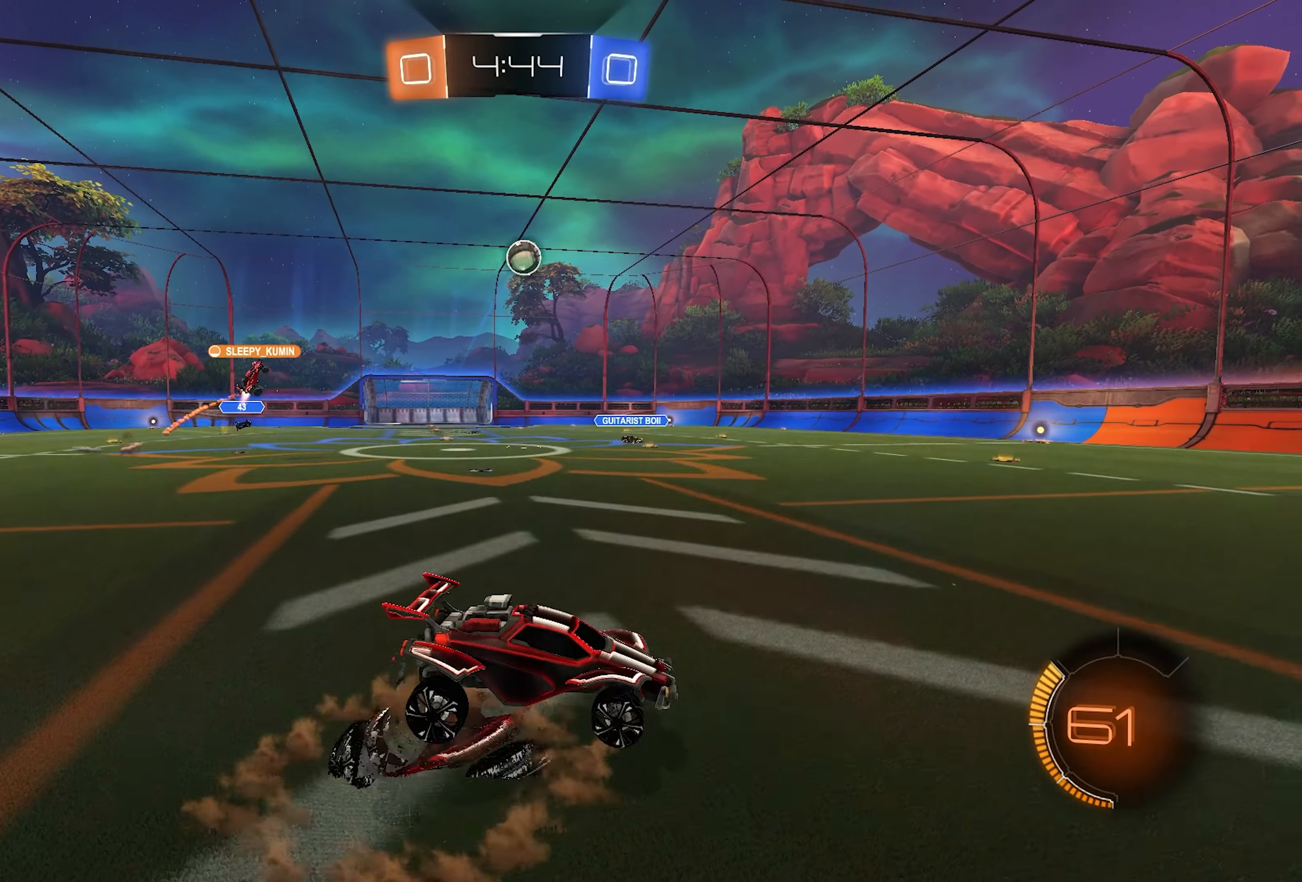
Gameplay with a controller (PlayStation layout); each line is a JSON object with the inputs held at the frame after it. "events" lists button and stick changes between this image and that frame as [ms after this image, input, new state], when the widget could be followed in between.
{"buttons": ["L1"], "left_stick": "center", "right_stick": "center", "events": [[150, "CROSS", "up"], [150, "left_stick", "center"], [200, "L1", "down"], [200, "L2", "down"], [200, "left_stick", "down-left"], [300, "left_stick", "up"], [400, "L2", "up"], [500, "left_stick", "center"]]}
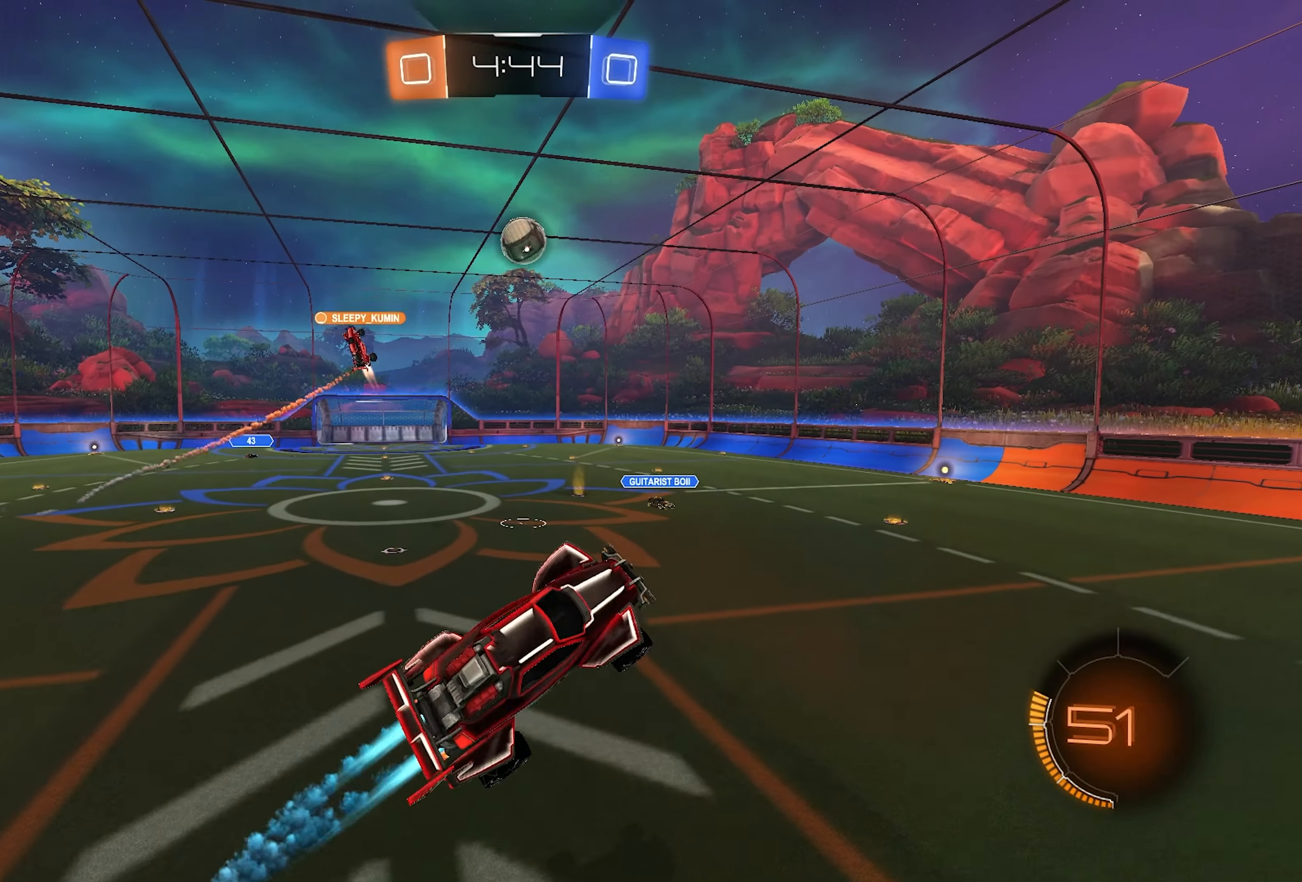
{"buttons": [], "left_stick": "down-left", "right_stick": "center", "events": [[100, "L1", "up"], [317, "left_stick", "down-left"]]}
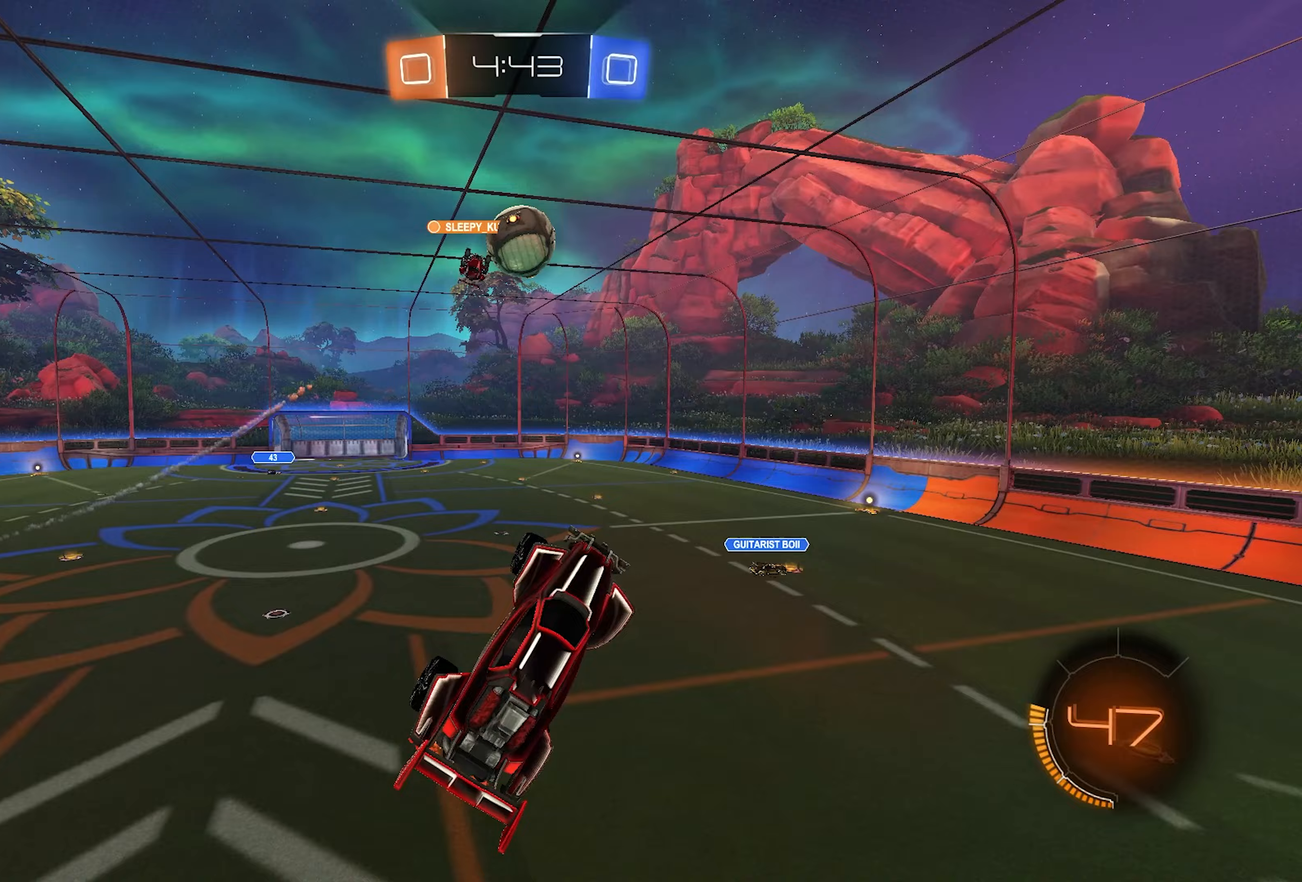
{"buttons": ["L2"], "left_stick": "down-left", "right_stick": "center", "events": [[67, "L2", "down"]]}
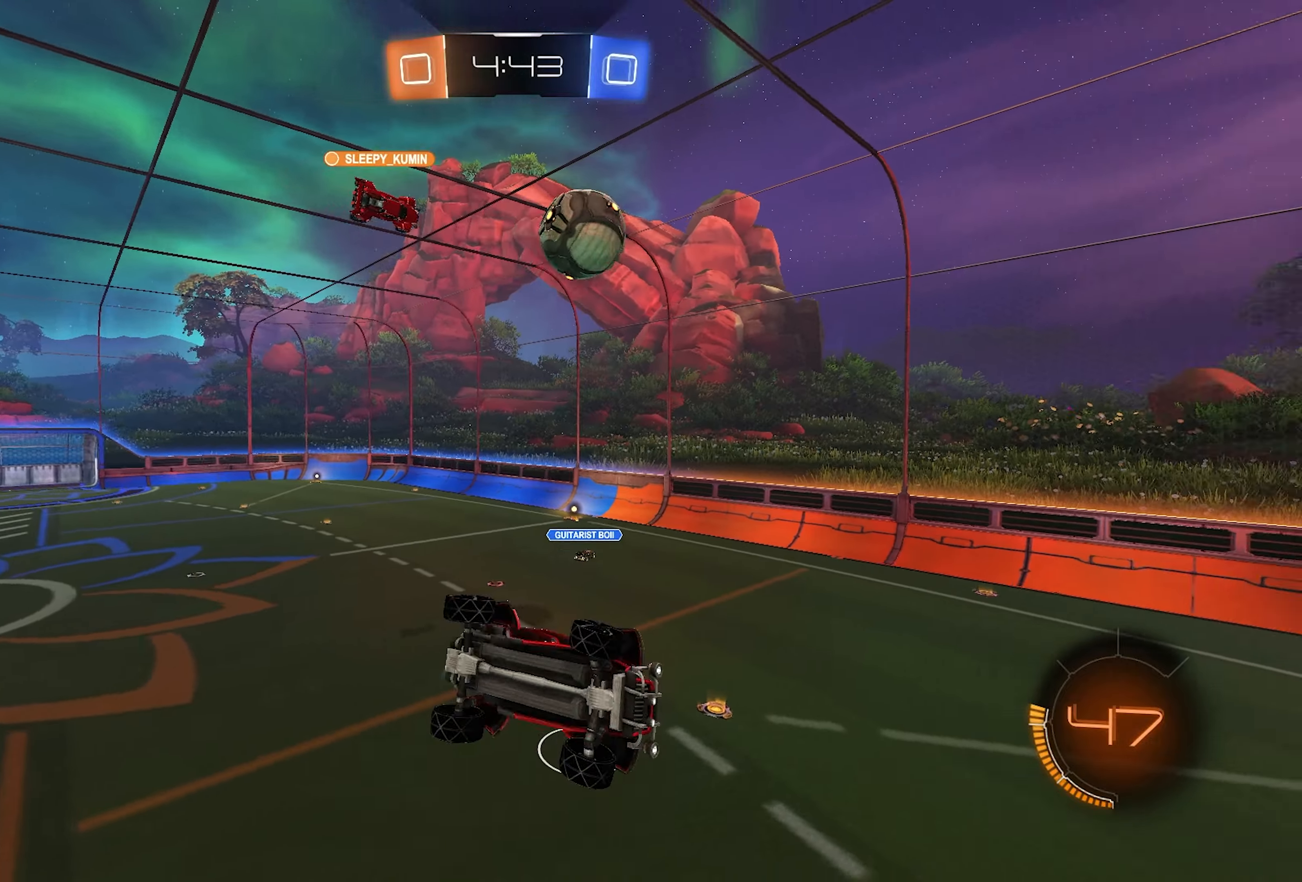
{"buttons": ["R2"], "left_stick": "center", "right_stick": "center", "events": [[50, "R2", "down"], [50, "left_stick", "up-left"], [83, "right_stick", "up-right"], [100, "L2", "up"], [117, "left_stick", "center"], [233, "left_stick", "up-left"], [367, "left_stick", "center"], [450, "right_stick", "center"]]}
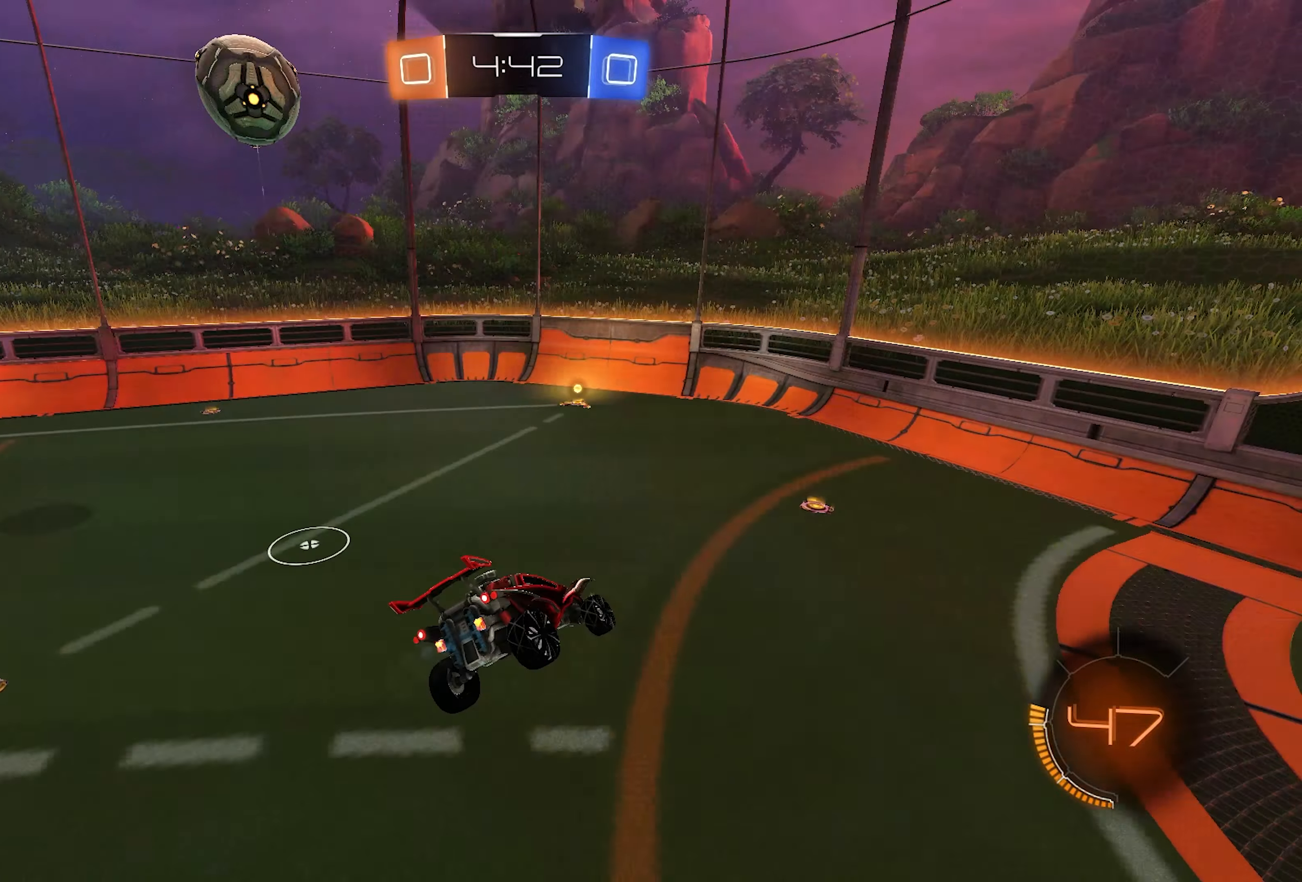
{"buttons": ["R2"], "left_stick": "center", "right_stick": "center", "events": [[83, "SQUARE", "down"], [83, "left_stick", "right"], [250, "SQUARE", "up"], [283, "left_stick", "center"], [350, "left_stick", "up-right"], [483, "left_stick", "center"]]}
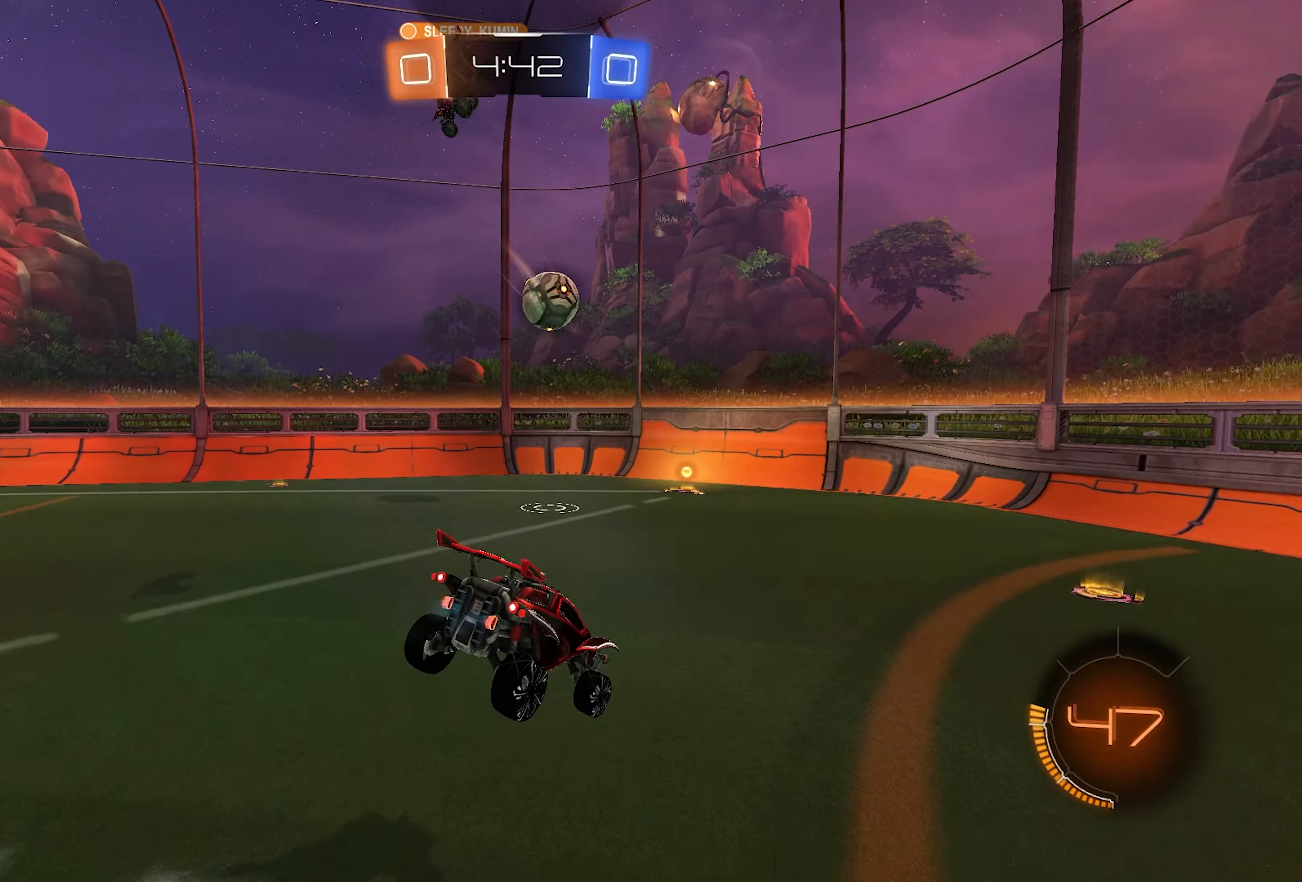
{"buttons": ["R2"], "left_stick": "right", "right_stick": "center", "events": [[17, "left_stick", "right"]]}
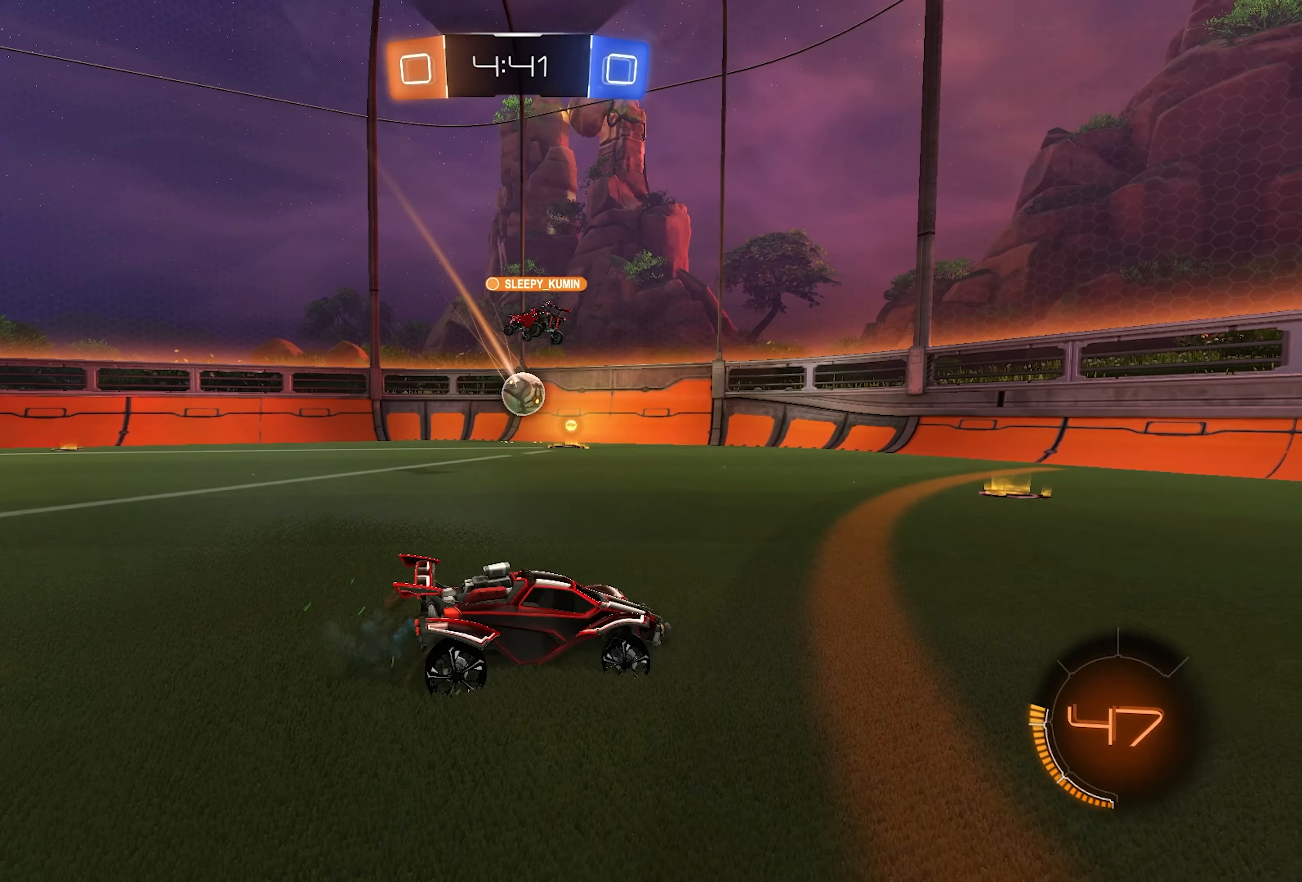
{"buttons": ["R2"], "left_stick": "right", "right_stick": "center", "events": []}
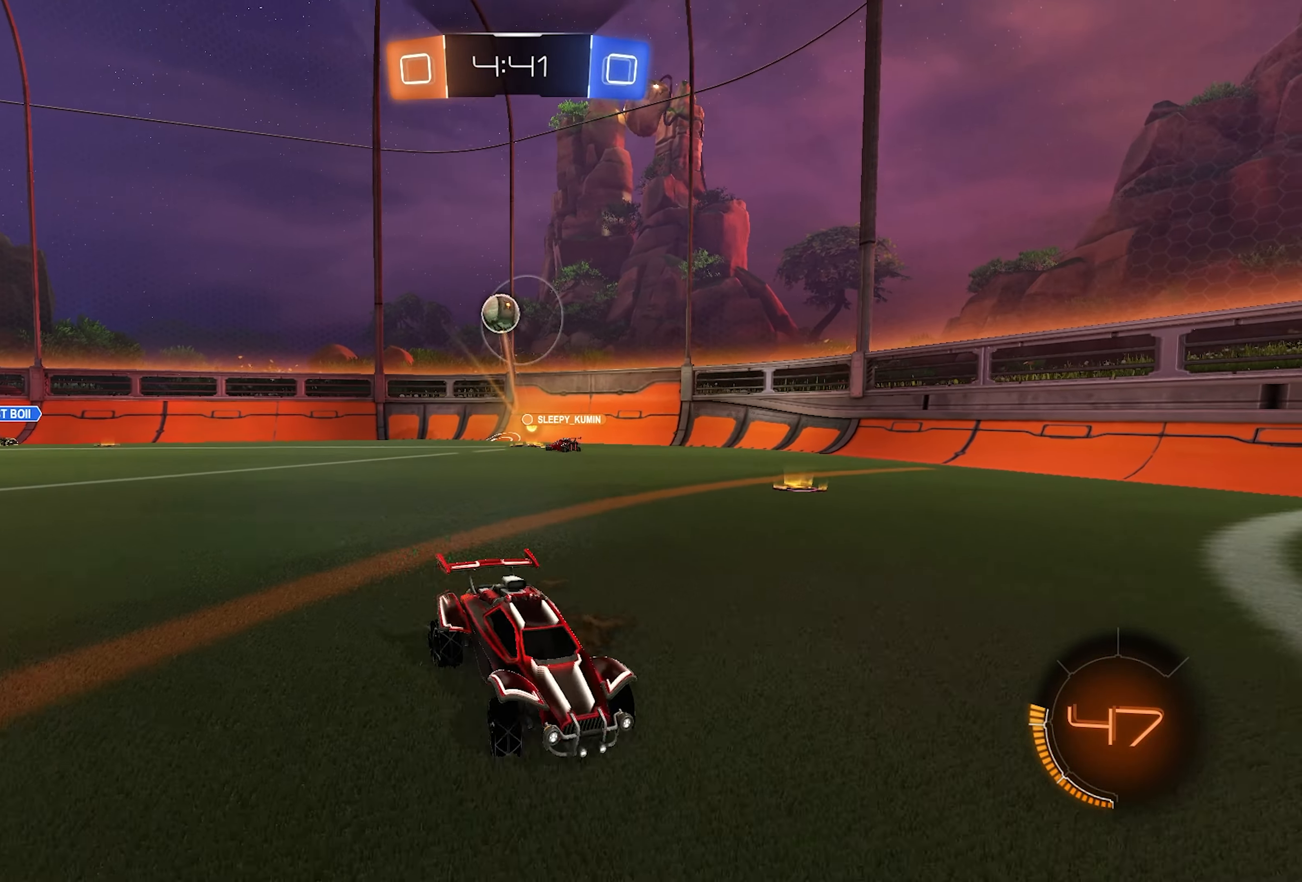
{"buttons": ["R2"], "left_stick": "left", "right_stick": "center", "events": [[283, "left_stick", "center"], [433, "left_stick", "left"]]}
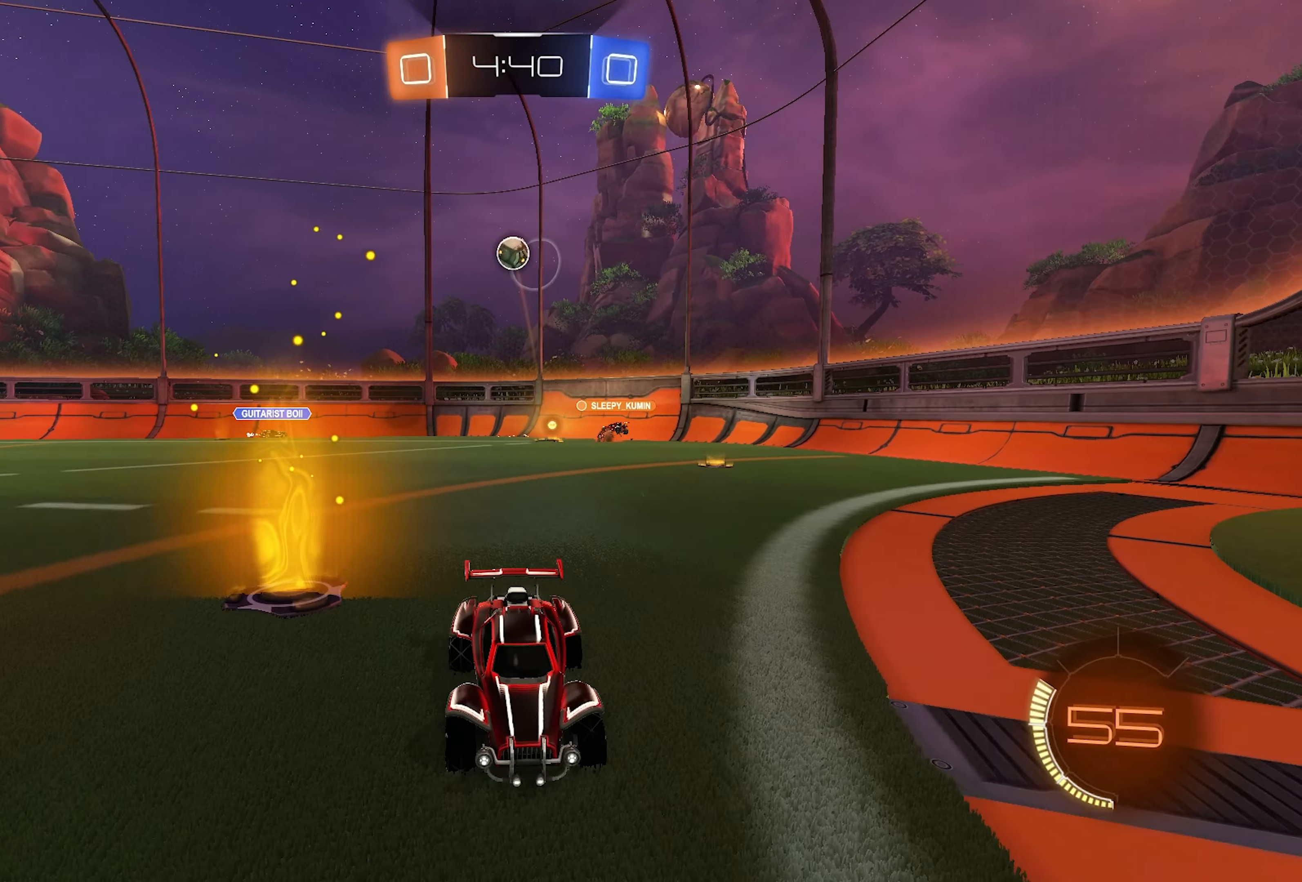
{"buttons": ["R2"], "left_stick": "center", "right_stick": "center", "events": [[450, "left_stick", "center"]]}
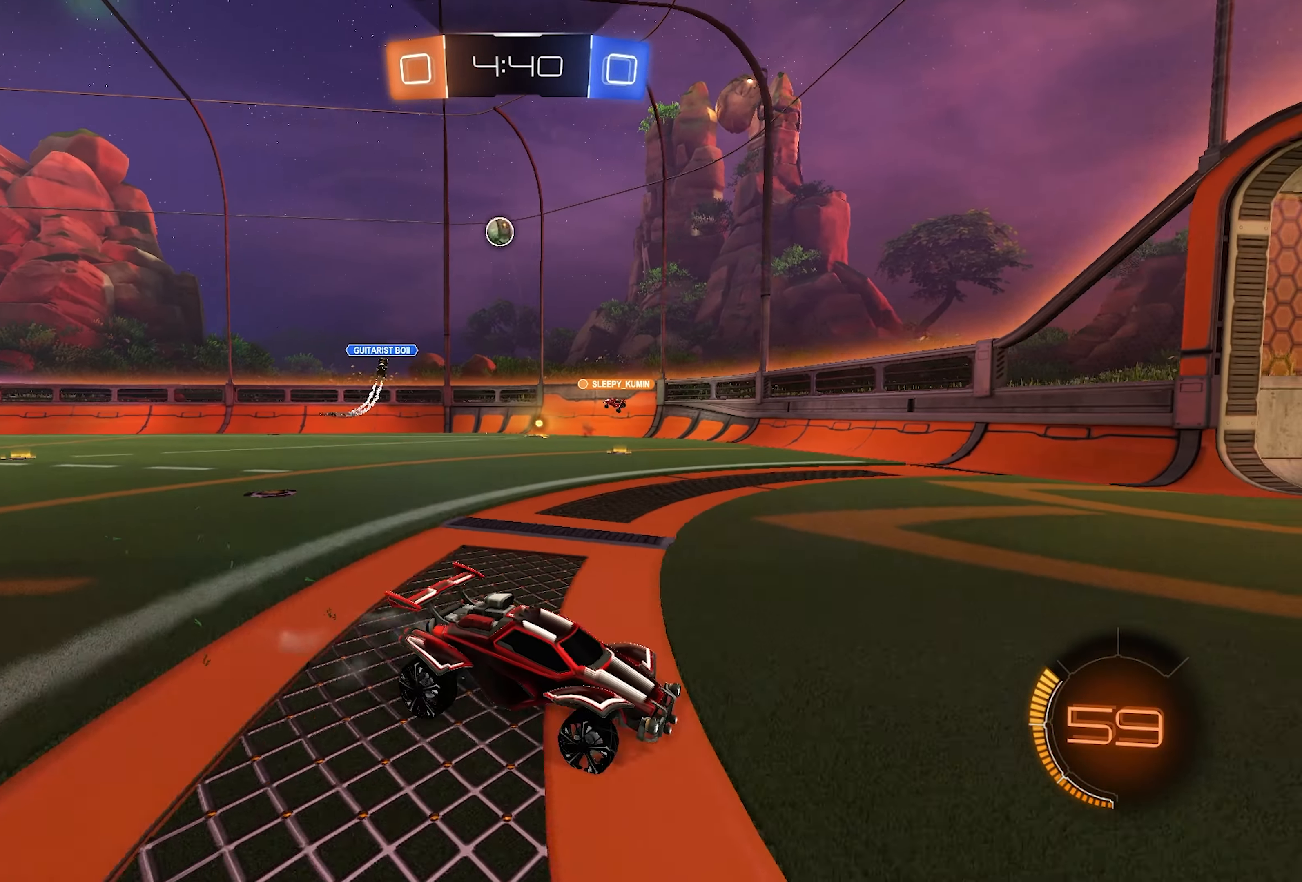
{"buttons": ["R2"], "left_stick": "center", "right_stick": "center", "events": []}
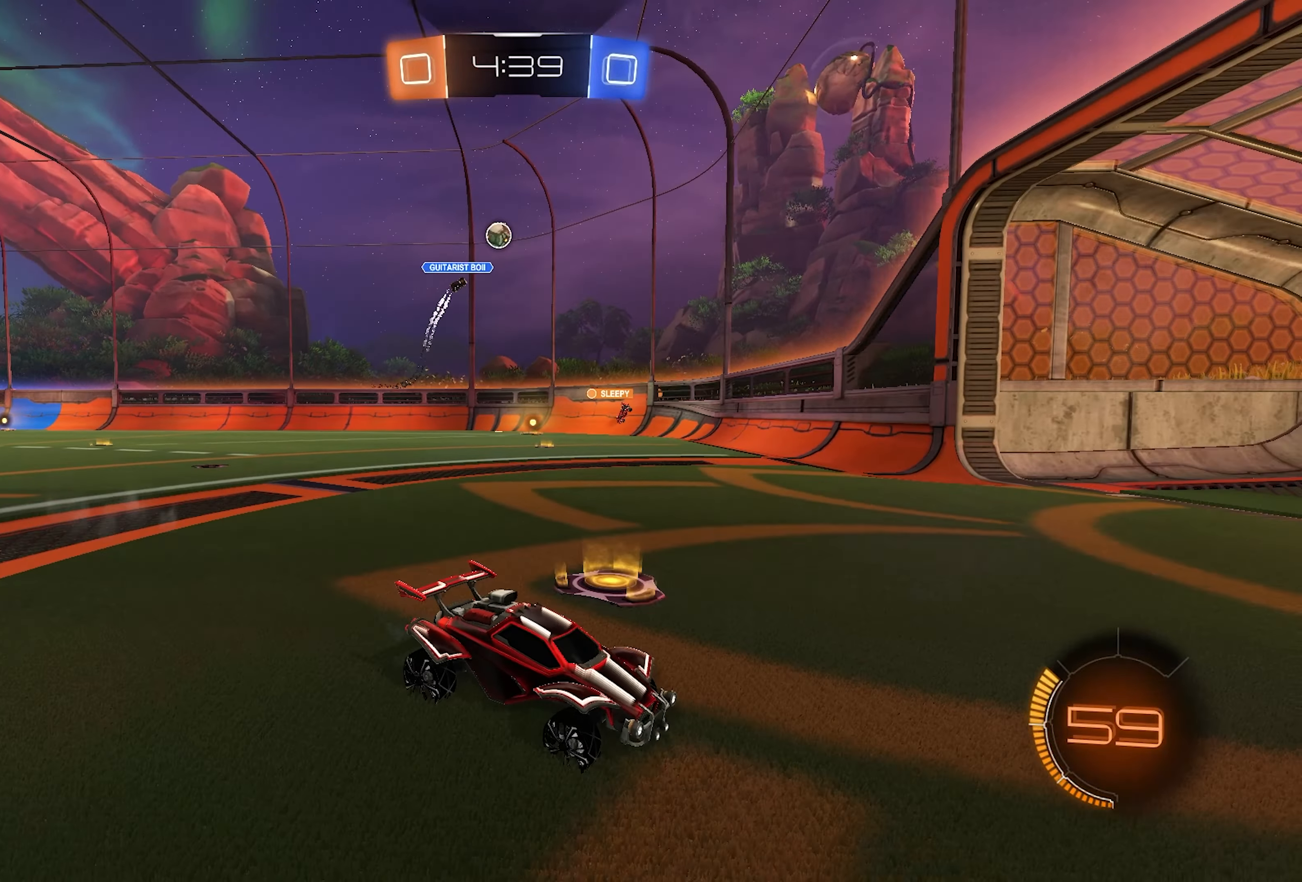
{"buttons": ["SQUARE", "R2"], "left_stick": "left", "right_stick": "center", "events": [[200, "left_stick", "left"], [267, "SQUARE", "down"], [417, "SQUARE", "up"], [483, "SQUARE", "down"]]}
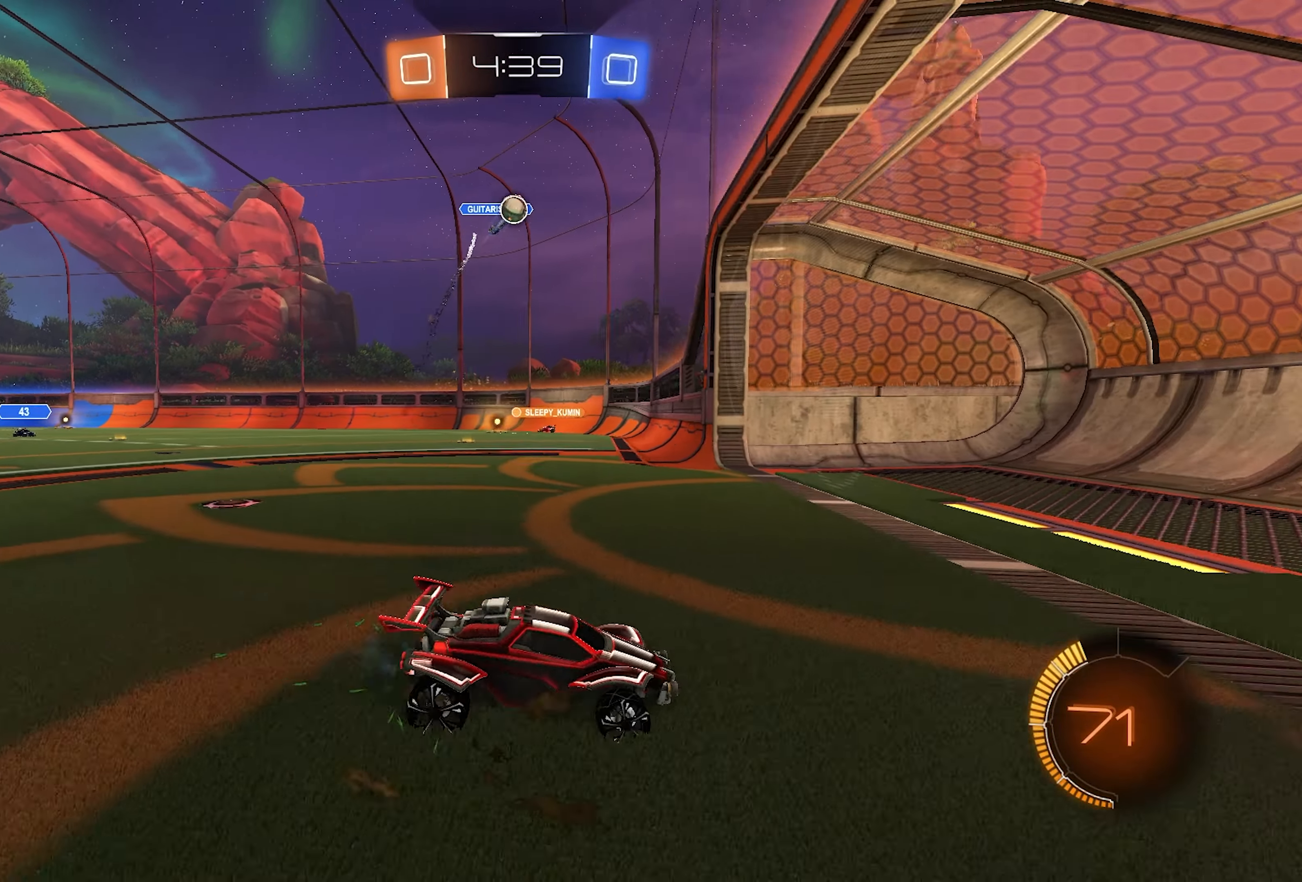
{"buttons": ["R2"], "left_stick": "left", "right_stick": "center", "events": [[17, "SQUARE", "up"], [117, "SQUARE", "down"], [233, "SQUARE", "up"]]}
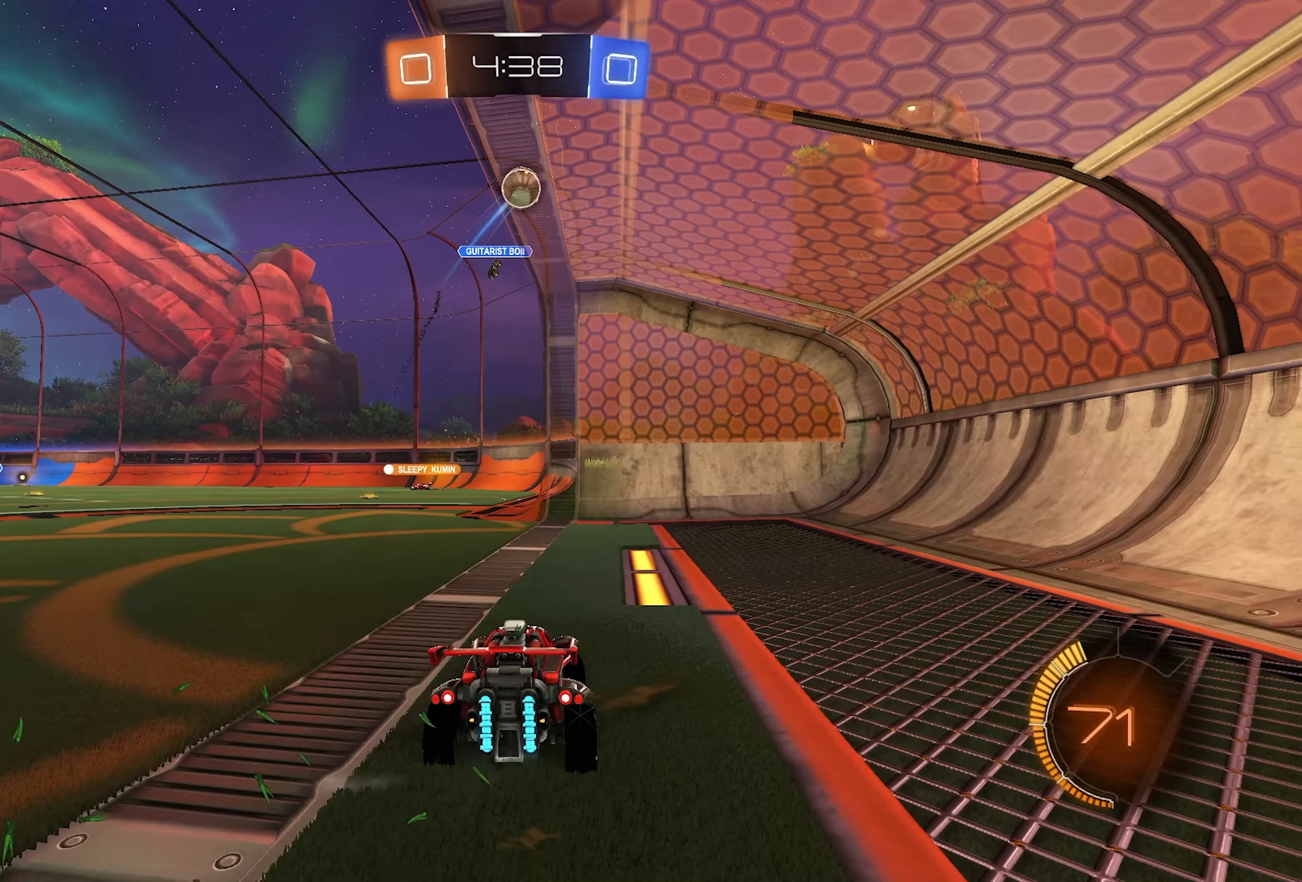
{"buttons": ["L1", "R2"], "left_stick": "left", "right_stick": "center", "events": [[200, "L1", "down"]]}
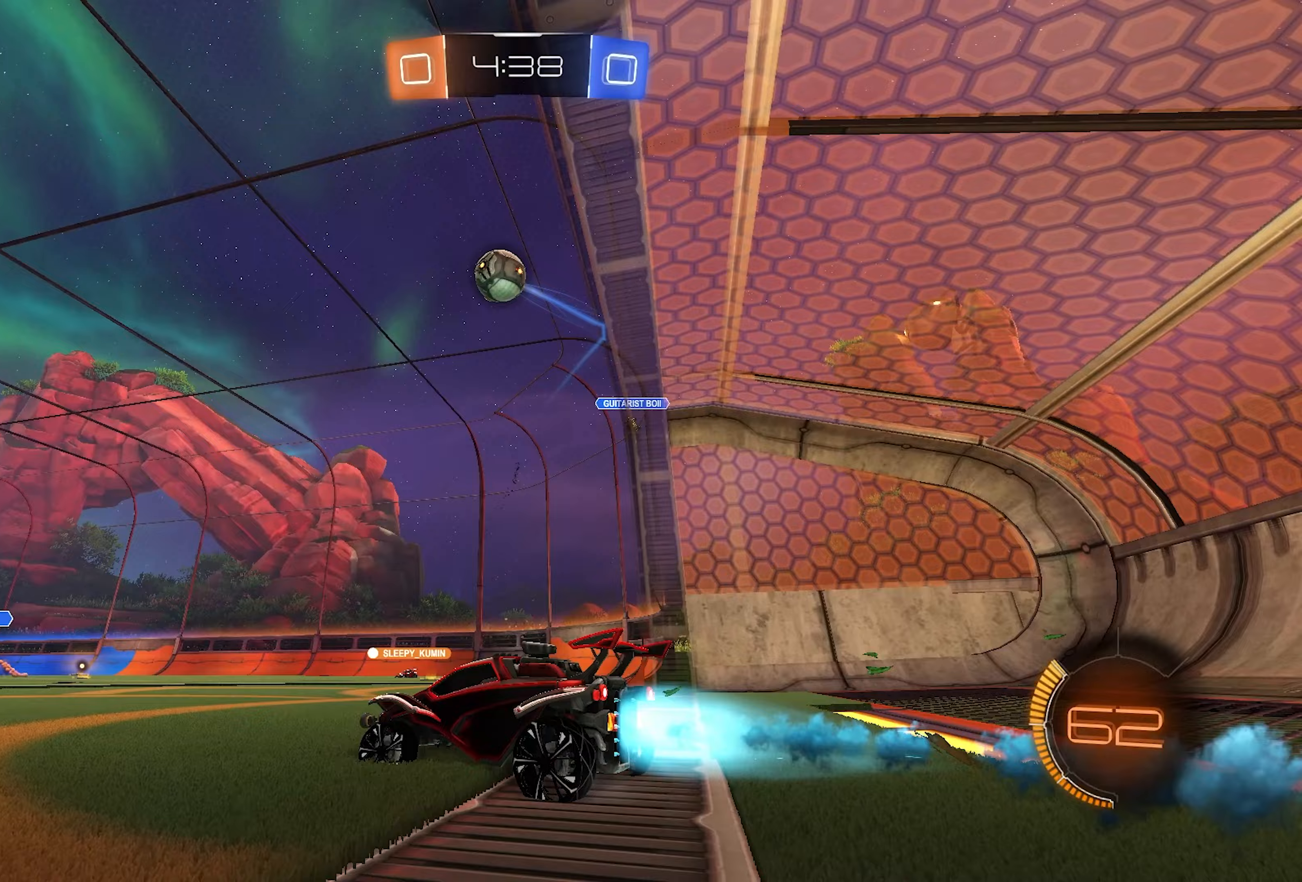
{"buttons": ["L1", "L2", "R2"], "left_stick": "left", "right_stick": "center", "events": [[100, "CROSS", "down"], [117, "left_stick", "down-left"], [200, "CROSS", "up"], [200, "L1", "up"], [233, "left_stick", "center"], [250, "CROSS", "down"], [317, "left_stick", "down-left"], [383, "L1", "down"], [400, "CROSS", "up"], [400, "L2", "down"], [433, "left_stick", "left"]]}
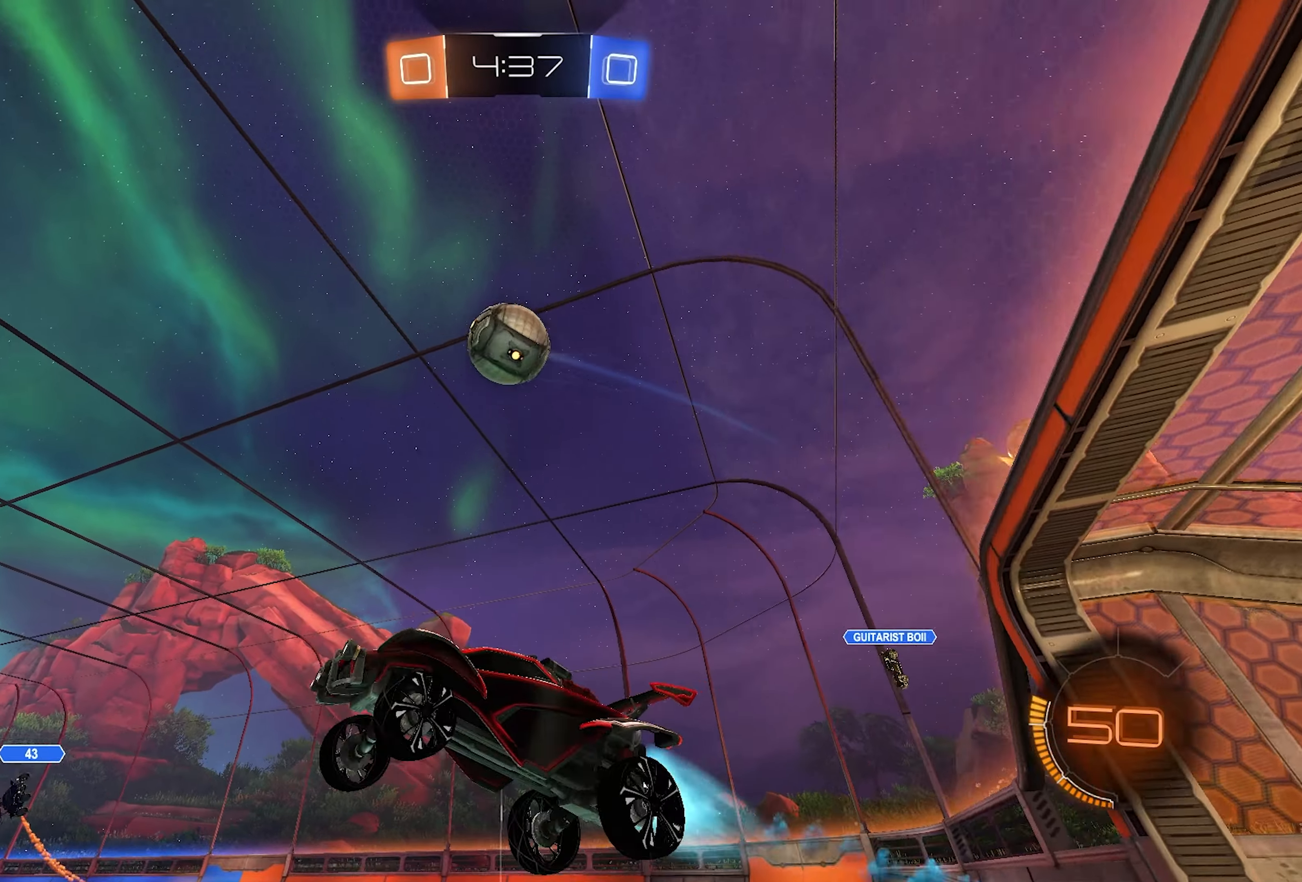
{"buttons": ["L1", "L2", "R2"], "left_stick": "down-left", "right_stick": "center", "events": [[117, "TRIANGLE", "down"], [167, "left_stick", "up"], [200, "TRIANGLE", "up"], [267, "TRIANGLE", "down"], [333, "left_stick", "down-right"], [400, "TRIANGLE", "up"], [483, "left_stick", "down-left"]]}
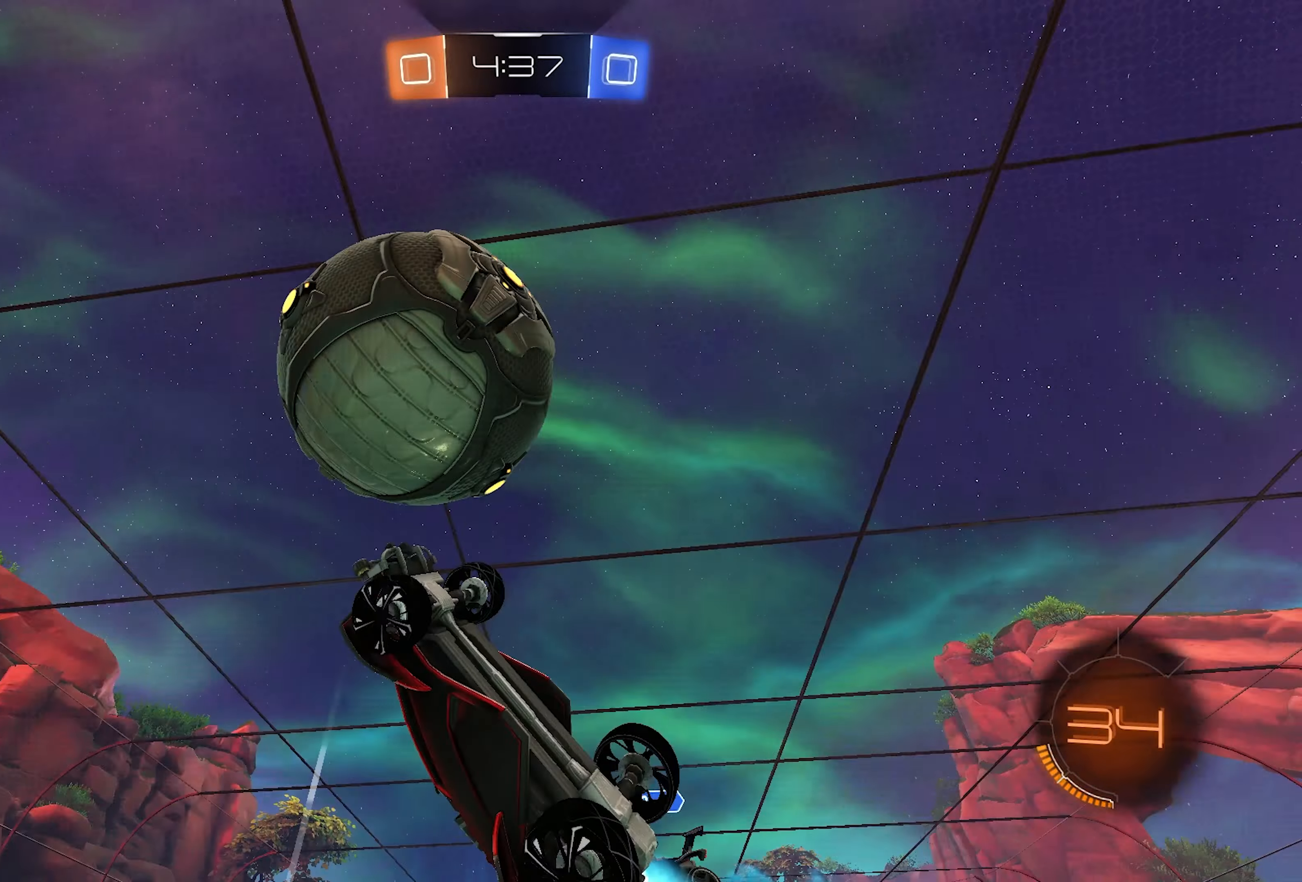
{"buttons": ["L2", "R2"], "left_stick": "up-left", "right_stick": "center", "events": [[100, "left_stick", "left"], [233, "L1", "up"], [417, "left_stick", "up-left"]]}
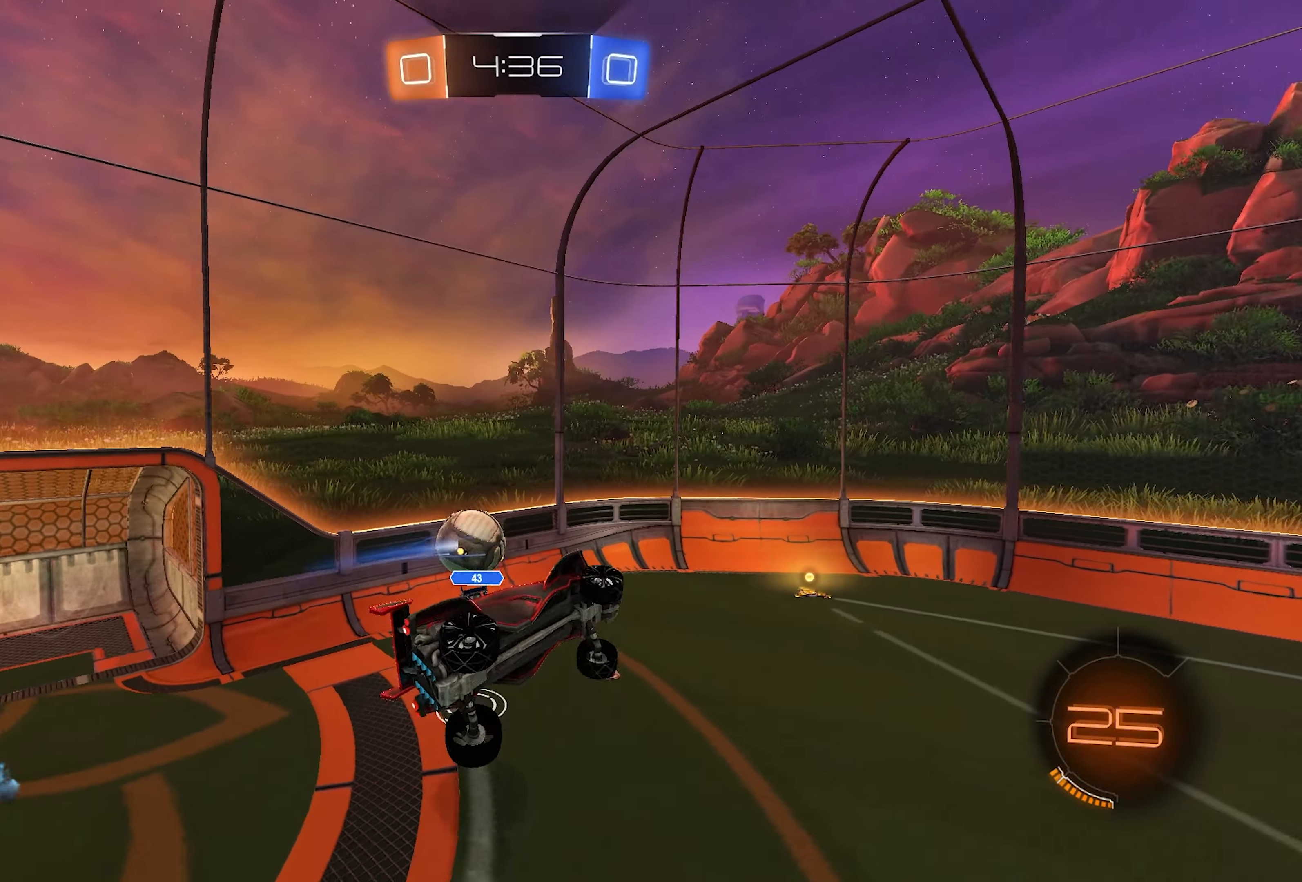
{"buttons": ["R2"], "left_stick": "center", "right_stick": "up-right", "events": [[17, "left_stick", "center"], [83, "L2", "up"], [83, "left_stick", "up"], [183, "right_stick", "up-right"], [217, "left_stick", "center"], [233, "L2", "down"], [333, "left_stick", "up"], [417, "L2", "up"], [417, "left_stick", "center"]]}
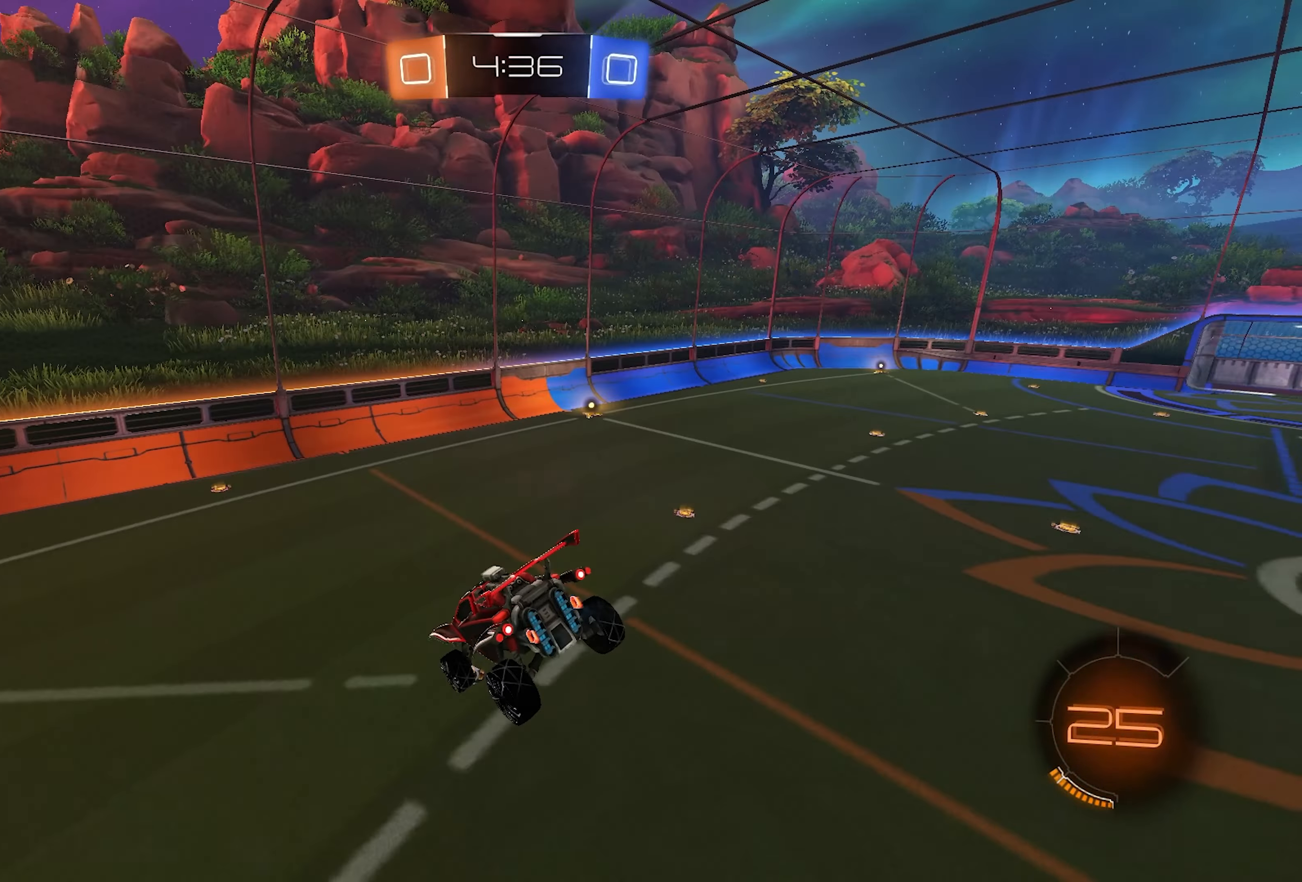
{"buttons": ["R2"], "left_stick": "center", "right_stick": "center", "events": [[267, "left_stick", "right"], [283, "right_stick", "center"], [367, "left_stick", "center"]]}
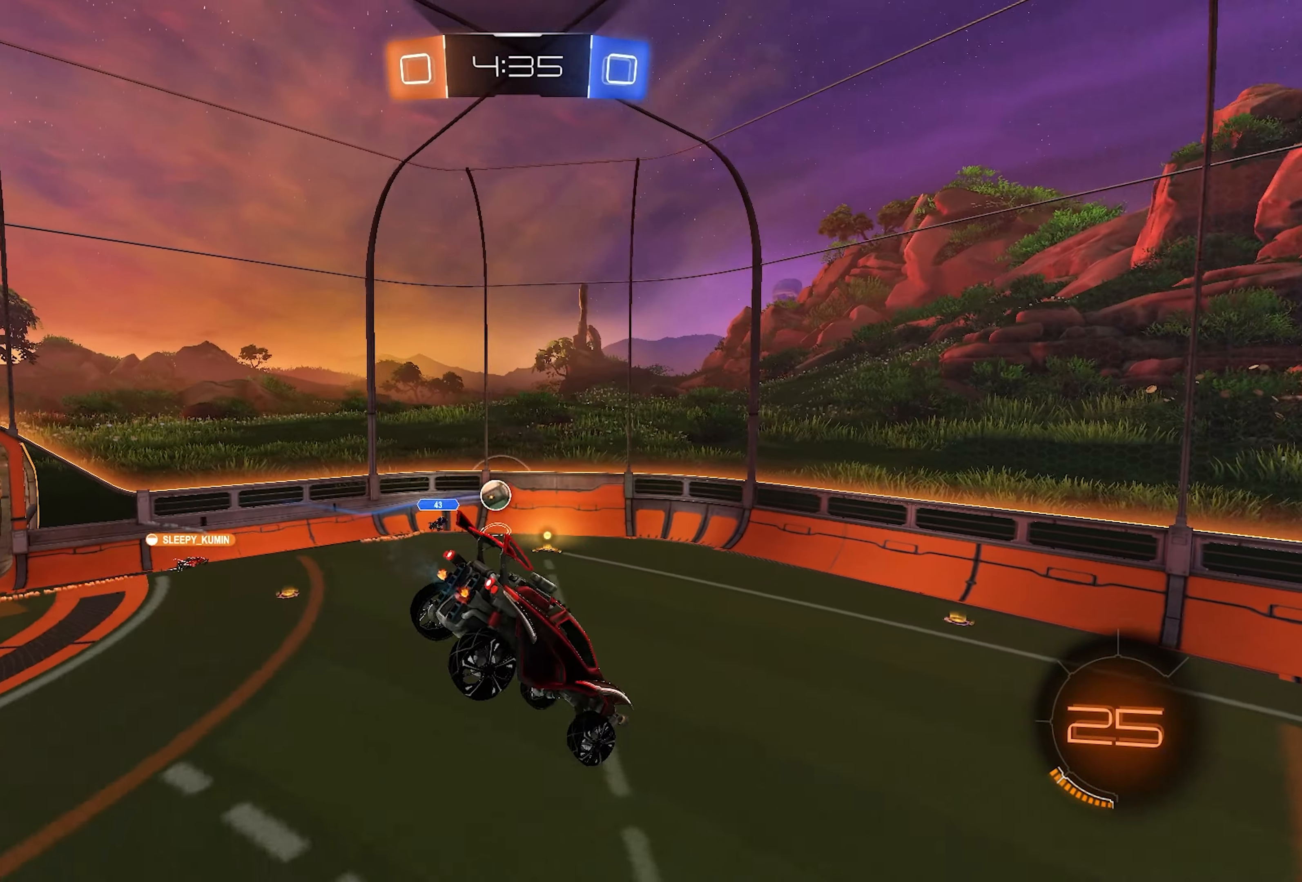
{"buttons": ["R2"], "left_stick": "right", "right_stick": "center", "events": [[167, "left_stick", "down"], [217, "left_stick", "center"], [383, "left_stick", "right"]]}
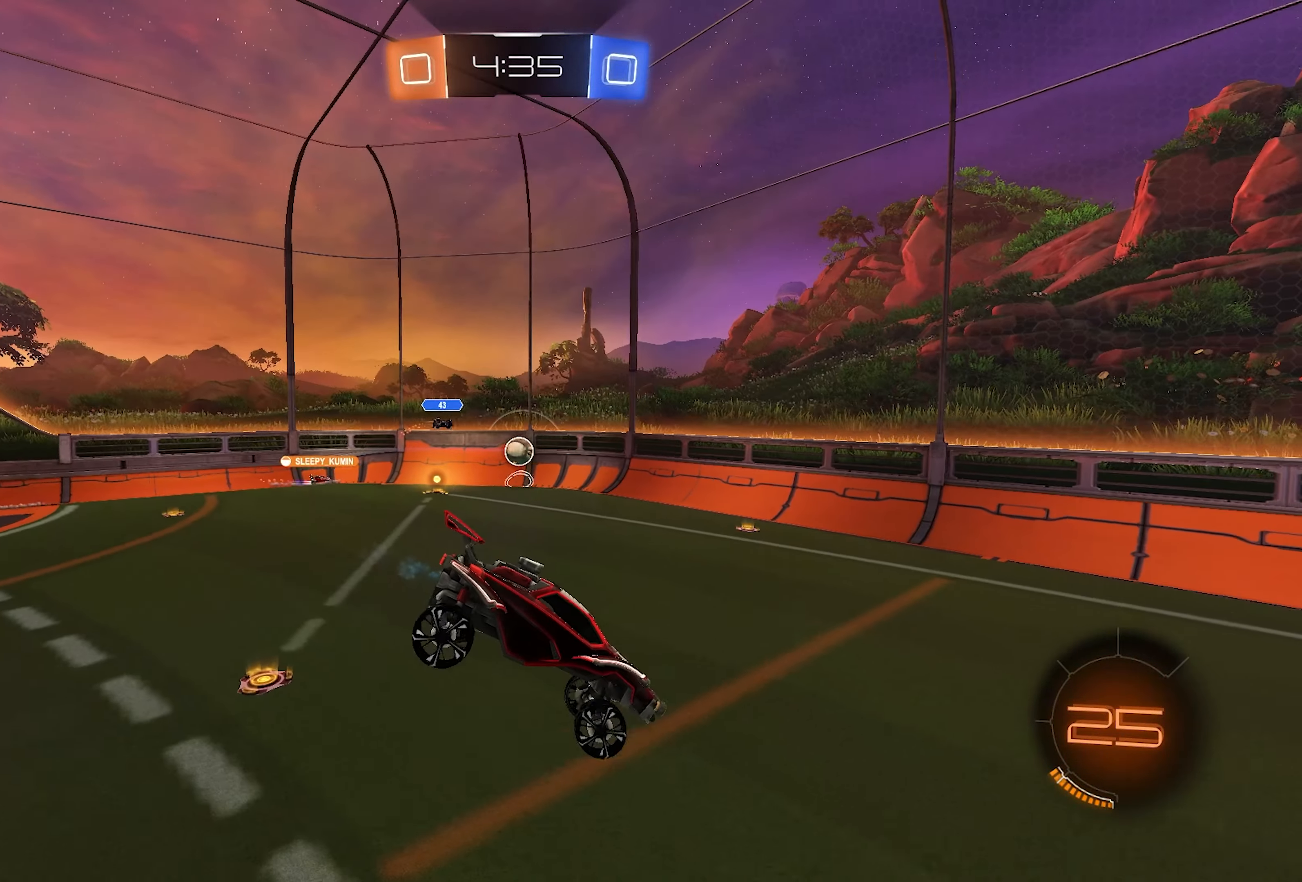
{"buttons": ["R2"], "left_stick": "right", "right_stick": "center", "events": [[33, "left_stick", "down-left"], [250, "left_stick", "right"]]}
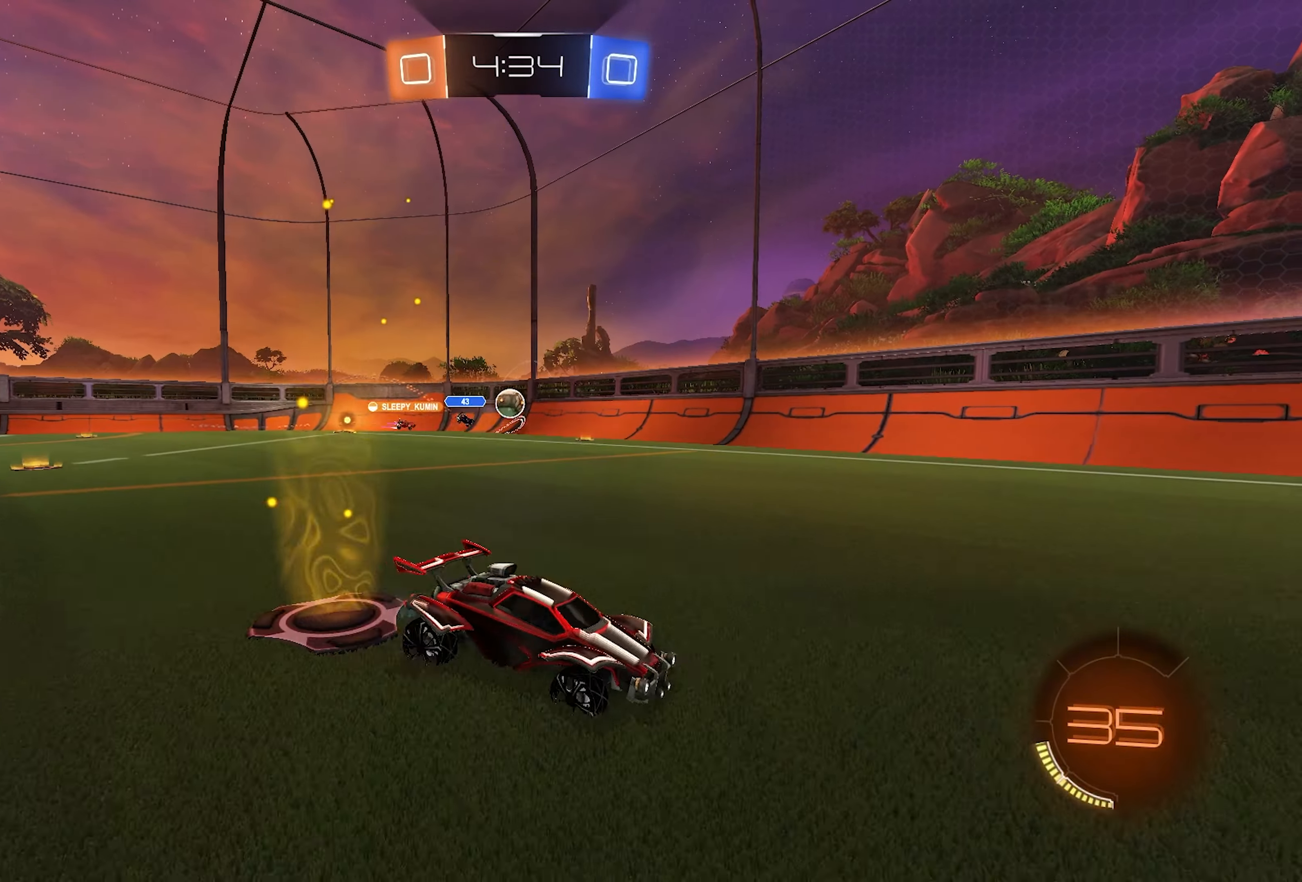
{"buttons": ["R2"], "left_stick": "center", "right_stick": "center", "events": [[250, "left_stick", "up"], [300, "left_stick", "center"]]}
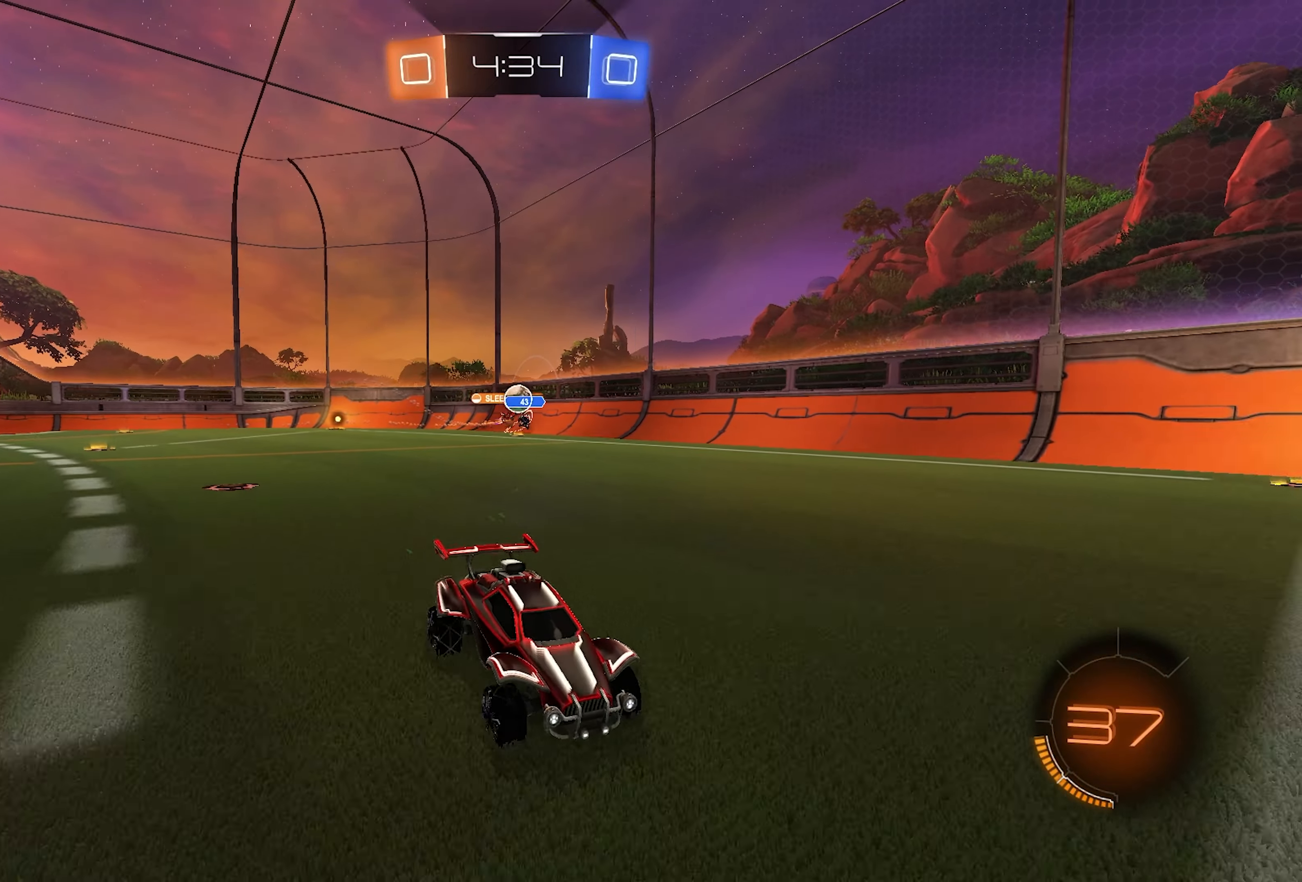
{"buttons": ["R2"], "left_stick": "up-right", "right_stick": "center", "events": [[33, "left_stick", "right"], [383, "left_stick", "up-right"]]}
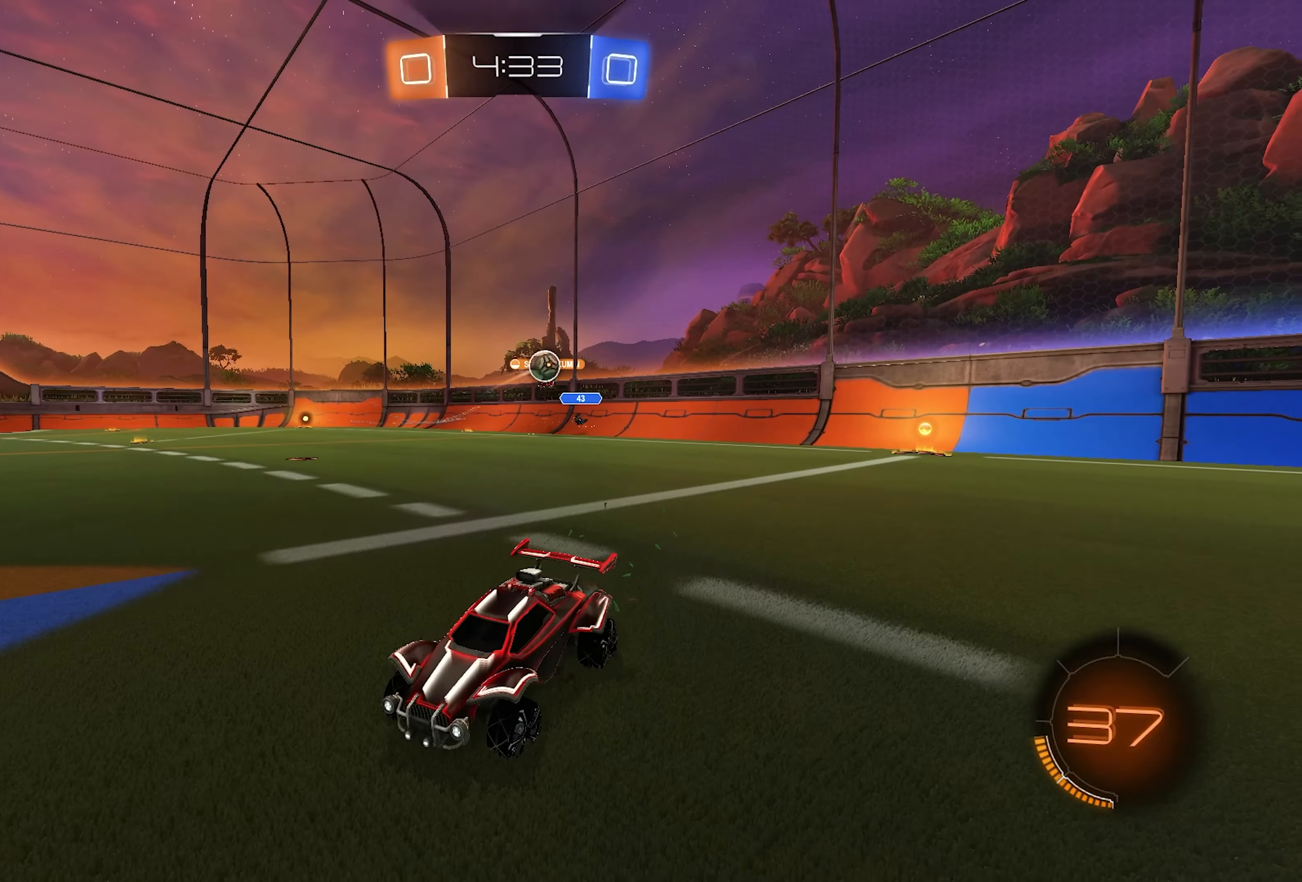
{"buttons": ["L1", "R2"], "left_stick": "left", "right_stick": "center", "events": [[83, "left_stick", "left"], [450, "L1", "down"]]}
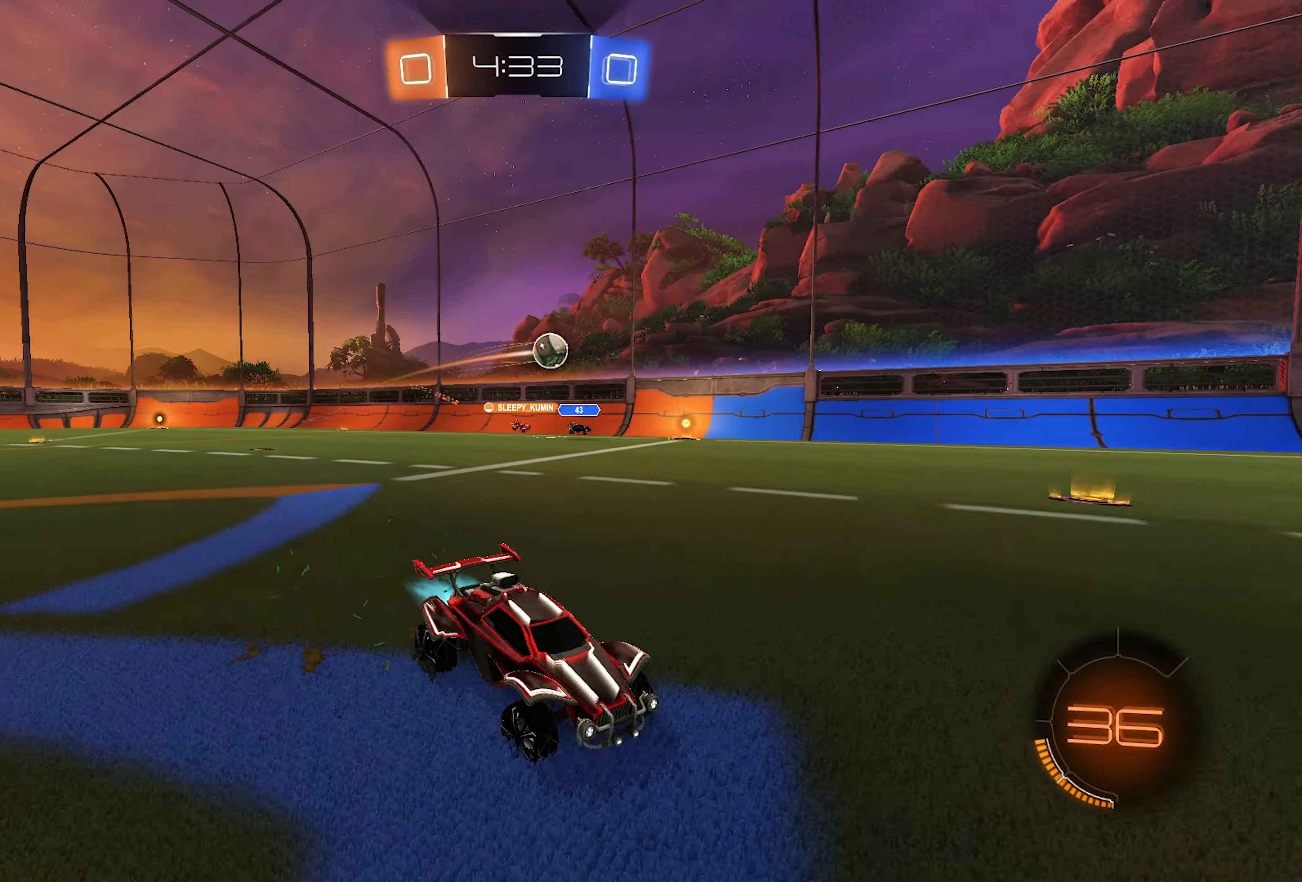
{"buttons": ["L1", "R2"], "left_stick": "center", "right_stick": "center", "events": [[400, "left_stick", "center"]]}
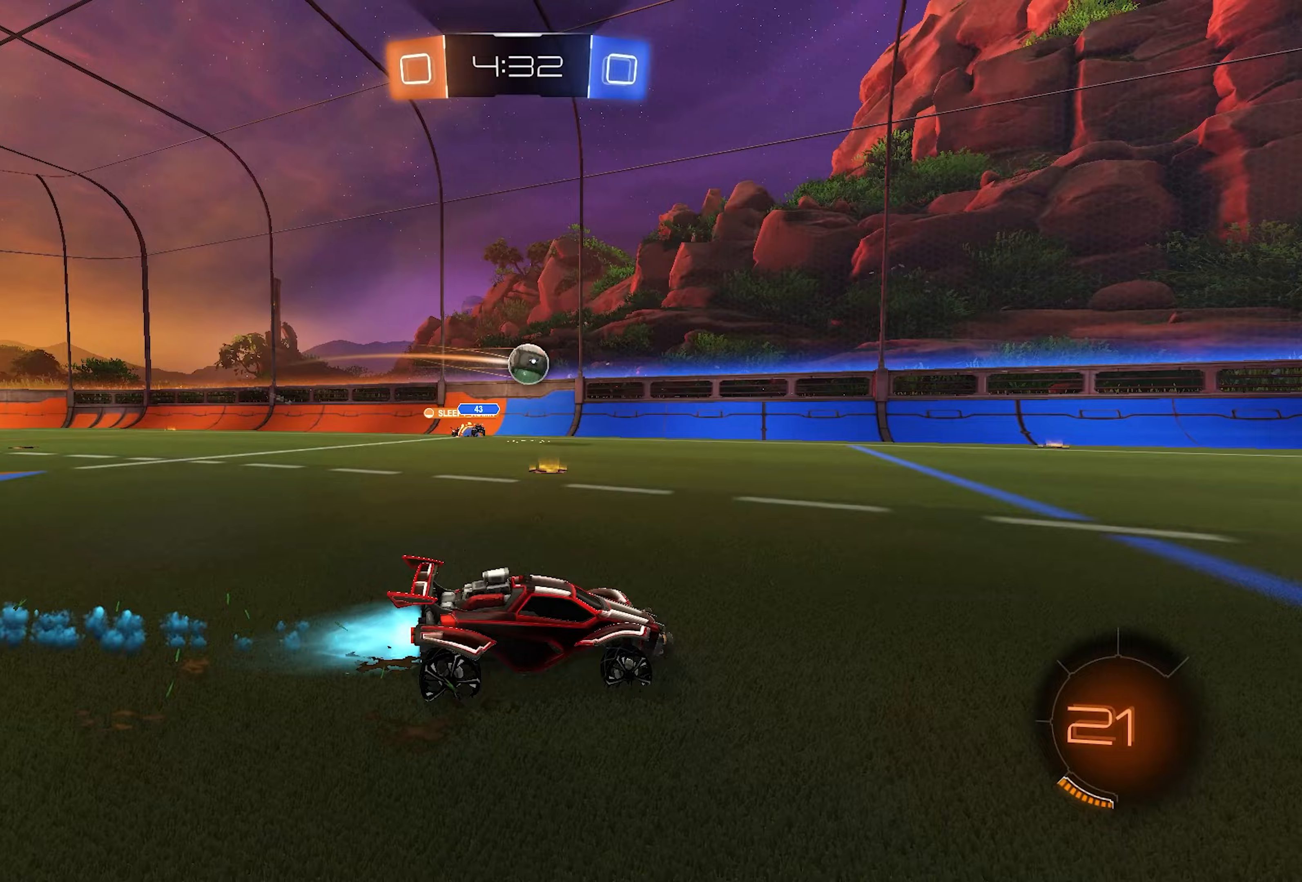
{"buttons": ["R2"], "left_stick": "left", "right_stick": "center", "events": [[433, "L1", "up"], [467, "left_stick", "left"]]}
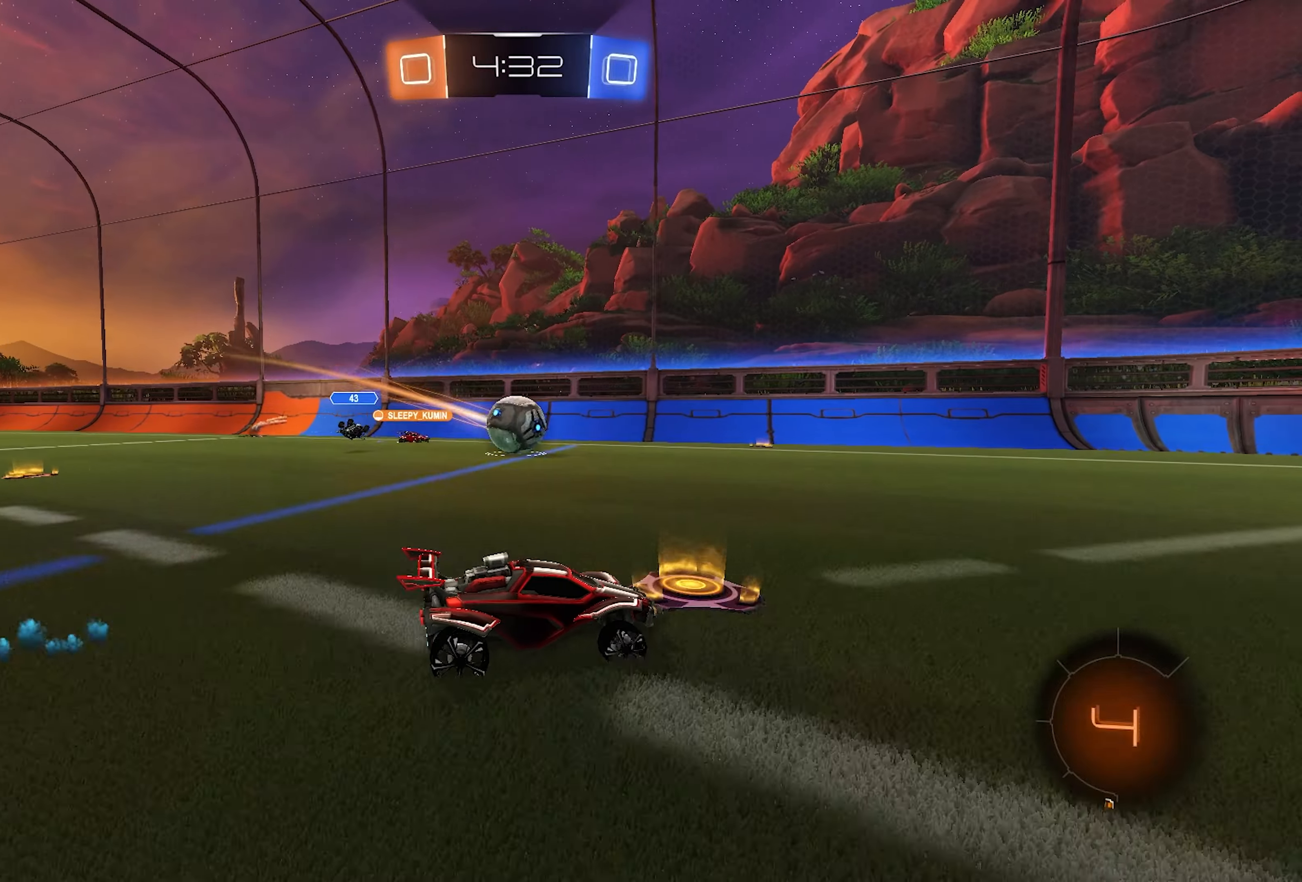
{"buttons": ["R2"], "left_stick": "center", "right_stick": "center", "events": [[50, "left_stick", "center"]]}
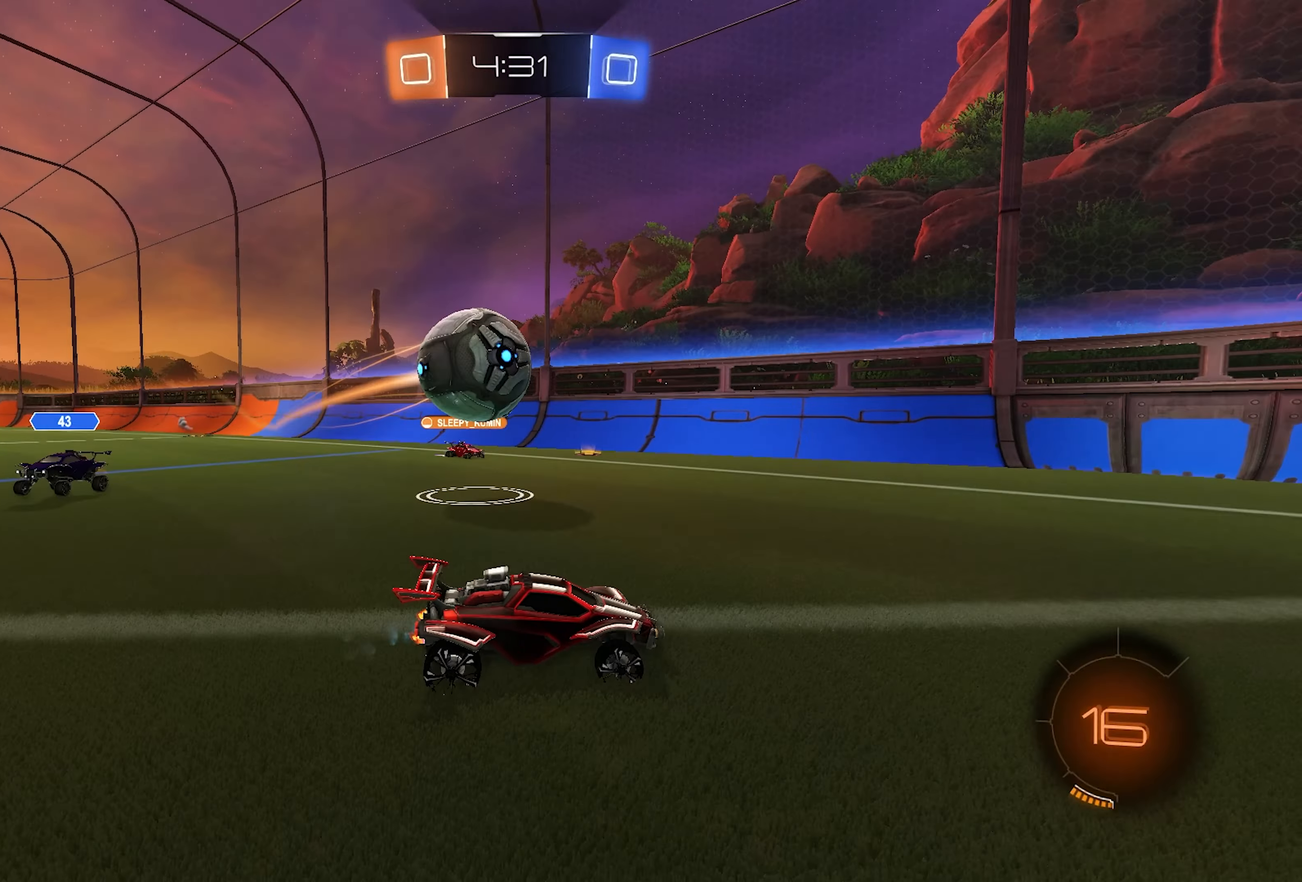
{"buttons": ["R2"], "left_stick": "right", "right_stick": "center", "events": [[117, "SQUARE", "down"], [133, "left_stick", "right"], [267, "SQUARE", "up"], [367, "TRIANGLE", "down"], [450, "TRIANGLE", "up"]]}